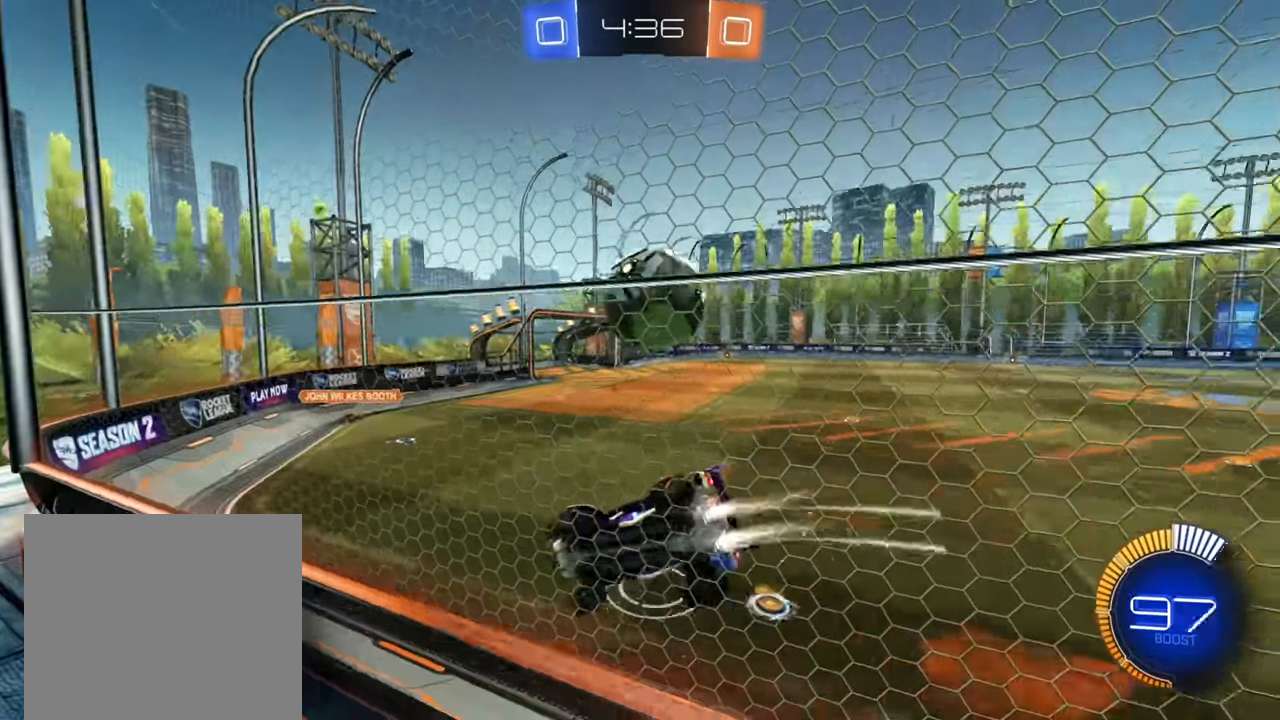
Gameplay with a controller (Xbox layout); each line is a JSON object with the inputs held at the frame after it. "events" lists button and stick changes between this image and that frame as [ms after this image, input, new state], when the widget could be followed in between.
{"buttons": ["B", "R2"], "left_stick": "right", "right_stick": "center", "events": [[34, "left_stick", "center"], [267, "left_stick", "right"], [334, "B", "up"], [500, "B", "down"]]}
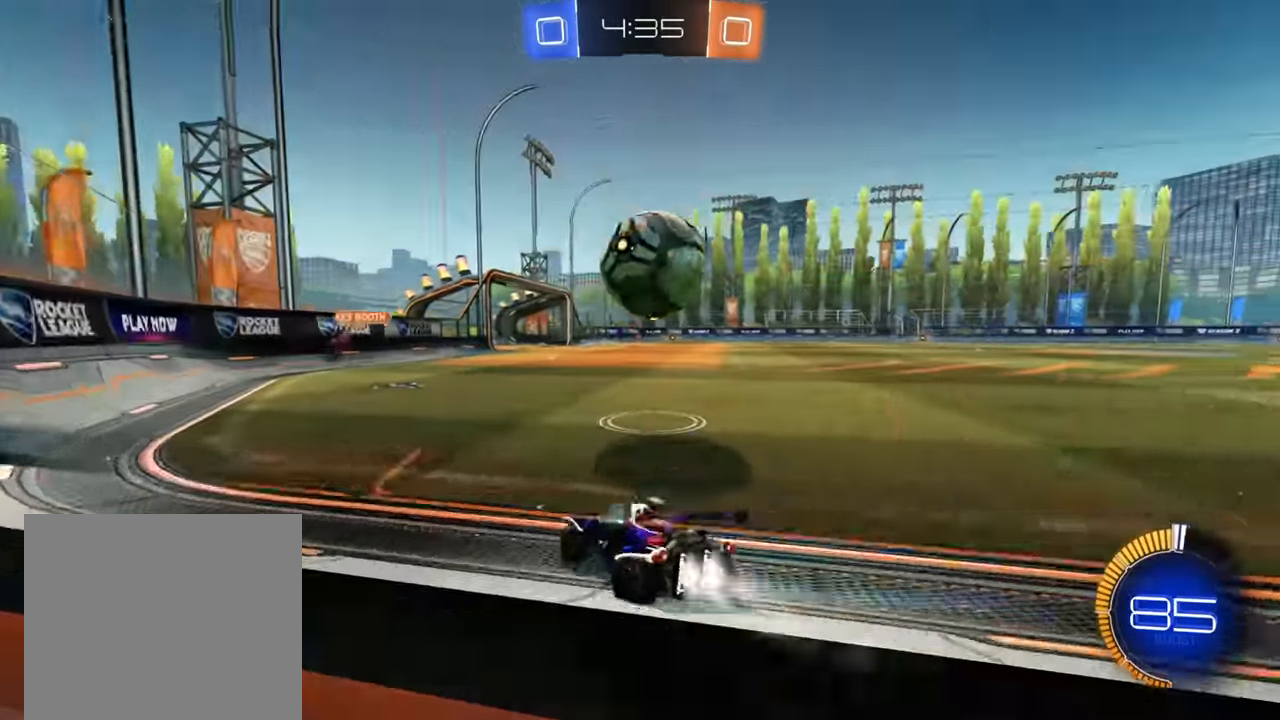
{"buttons": ["R2"], "left_stick": "right", "right_stick": "center", "events": [[117, "left_stick", "up"], [167, "B", "up"], [200, "left_stick", "up-right"], [217, "A", "down"], [300, "A", "up"], [334, "A", "down"], [367, "left_stick", "right"], [434, "A", "up"]]}
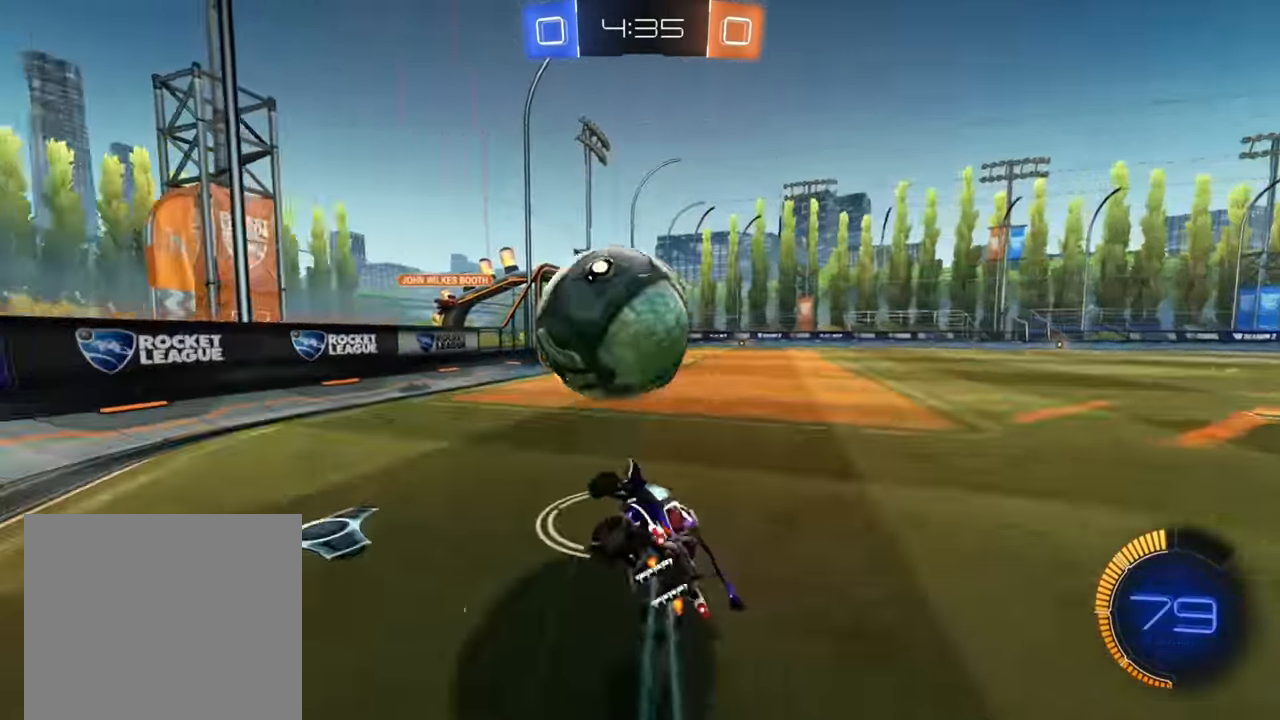
{"buttons": ["R2"], "left_stick": "right", "right_stick": "center", "events": [[34, "X", "down"], [484, "X", "up"]]}
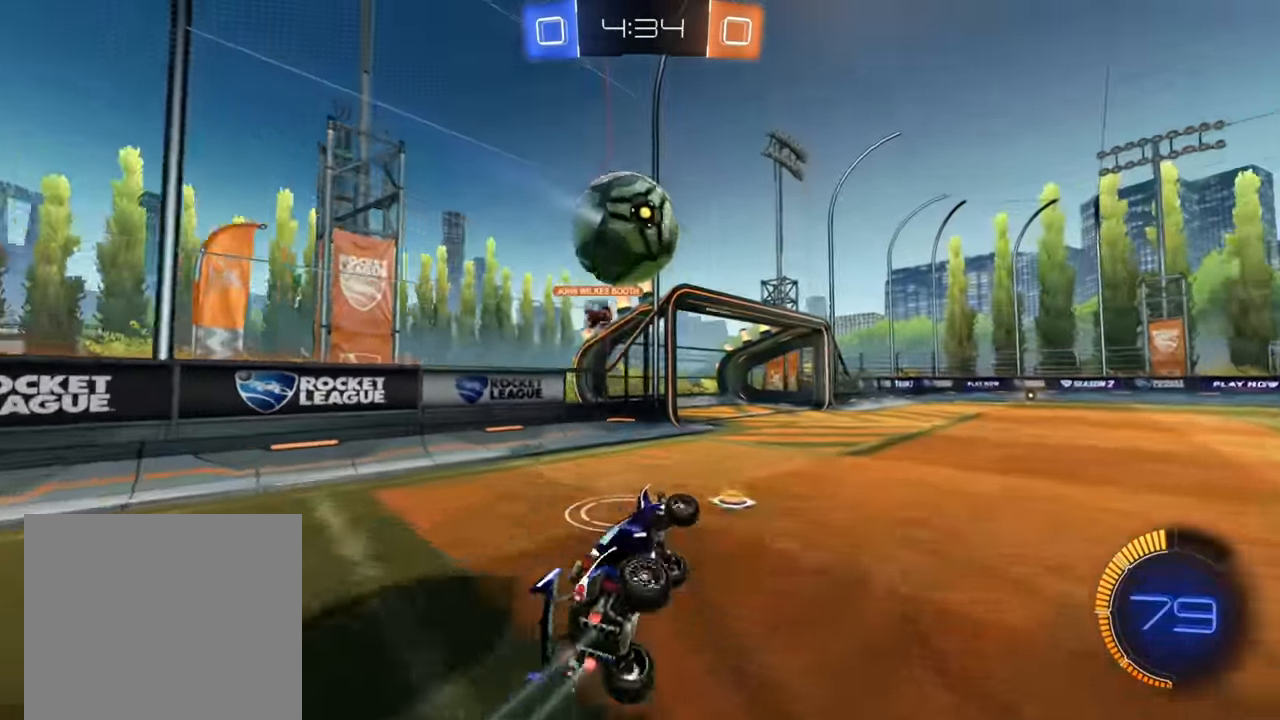
{"buttons": ["B", "R2"], "left_stick": "right", "right_stick": "center", "events": [[17, "left_stick", "down-right"], [134, "left_stick", "center"], [284, "left_stick", "right"], [317, "B", "down"]]}
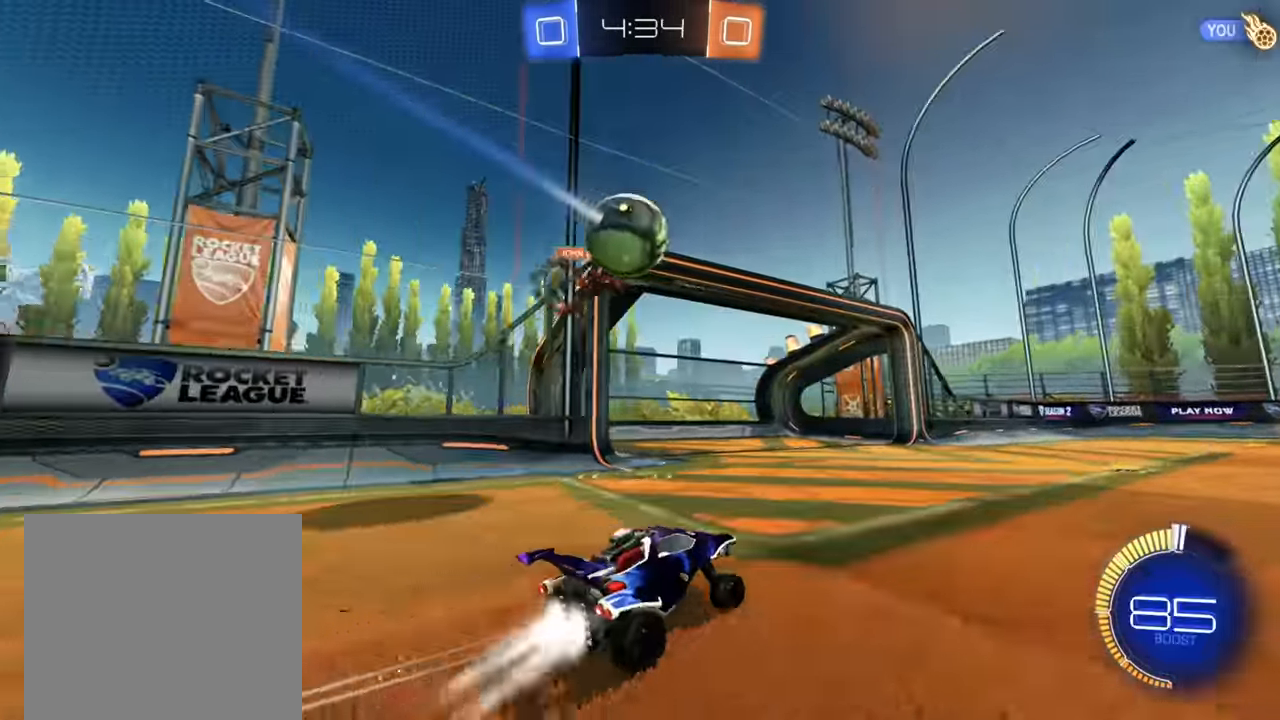
{"buttons": ["R2"], "left_stick": "center", "right_stick": "center", "events": [[17, "left_stick", "center"], [284, "left_stick", "right"], [334, "B", "up"], [434, "Y", "down"], [500, "Y", "up"], [500, "left_stick", "center"]]}
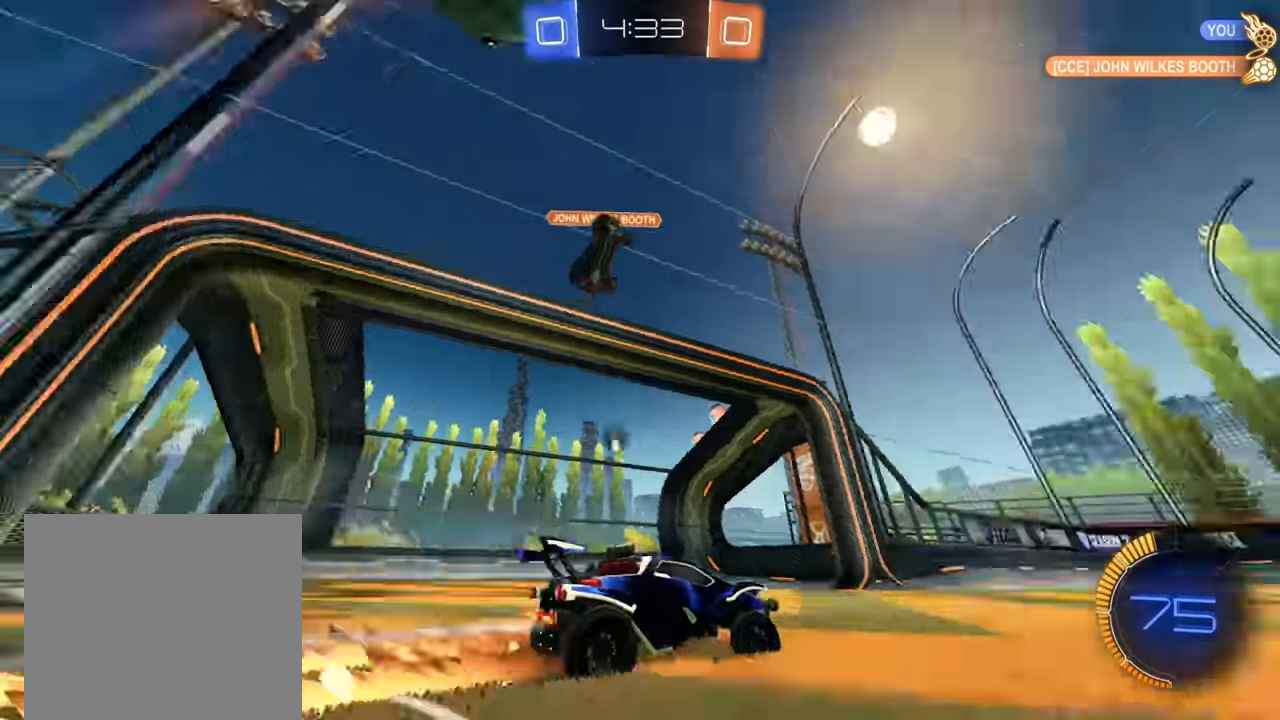
{"buttons": ["X", "R2"], "left_stick": "right", "right_stick": "center", "events": [[67, "left_stick", "right"], [250, "Y", "down"], [334, "Y", "up"], [434, "X", "down"]]}
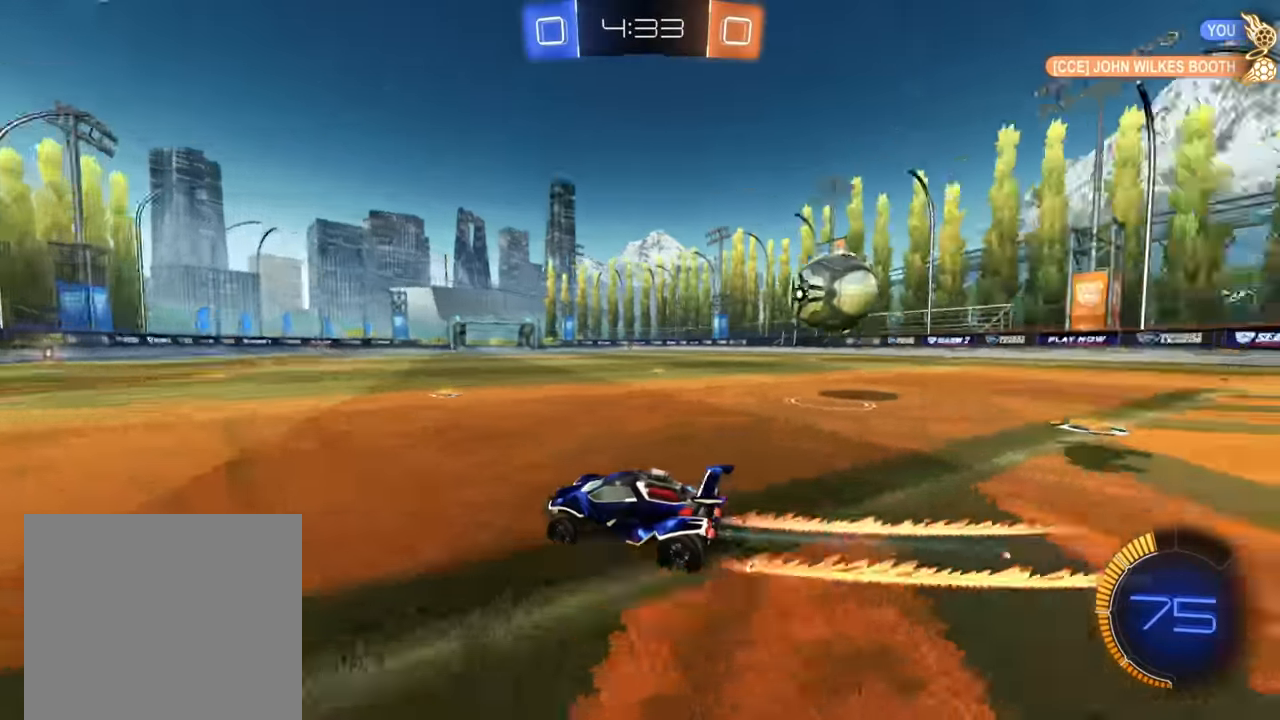
{"buttons": ["R2"], "left_stick": "down-left", "right_stick": "center", "events": [[34, "X", "up"], [200, "R2", "up"], [234, "L2", "down"], [300, "left_stick", "down-left"], [350, "R2", "down"], [367, "L2", "up"]]}
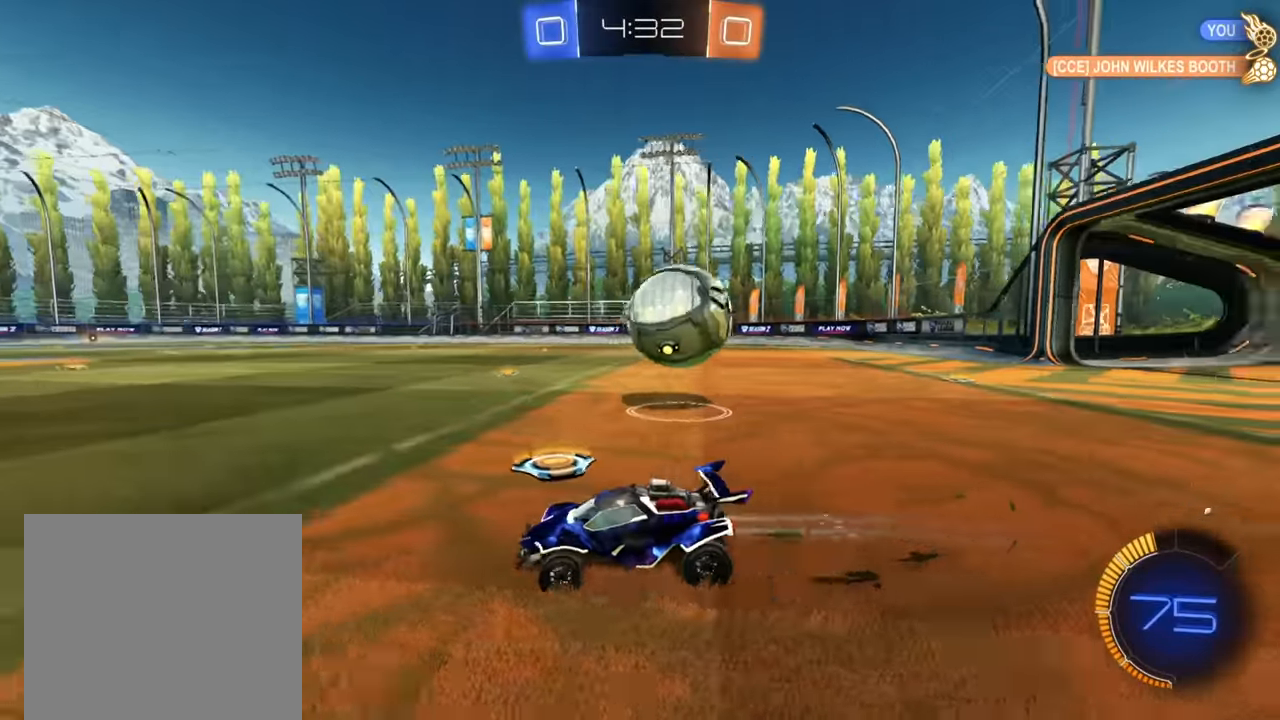
{"buttons": ["R2"], "left_stick": "right", "right_stick": "center", "events": [[34, "B", "down"], [284, "B", "up"], [367, "R2", "up"], [417, "left_stick", "right"], [467, "R2", "down"]]}
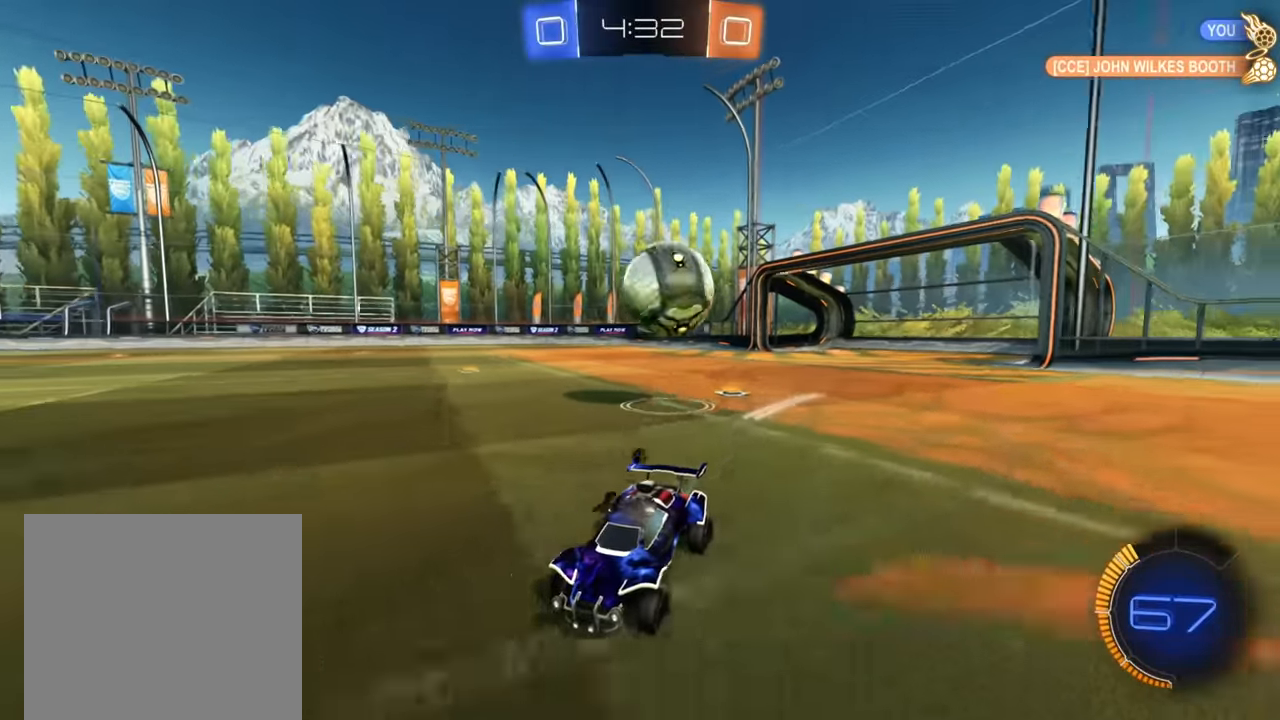
{"buttons": ["R2"], "left_stick": "left", "right_stick": "center", "events": [[500, "left_stick", "left"]]}
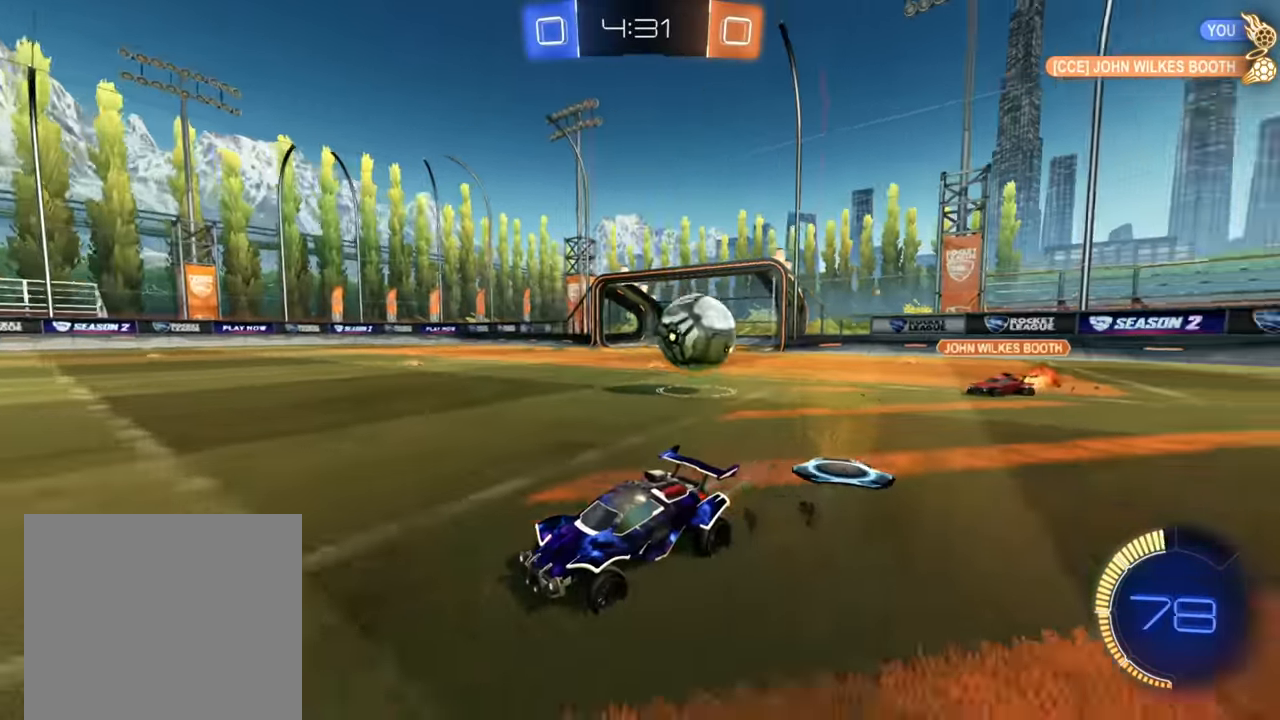
{"buttons": ["B", "R2"], "left_stick": "center", "right_stick": "center", "events": [[167, "left_stick", "right"], [217, "B", "down"], [350, "left_stick", "center"]]}
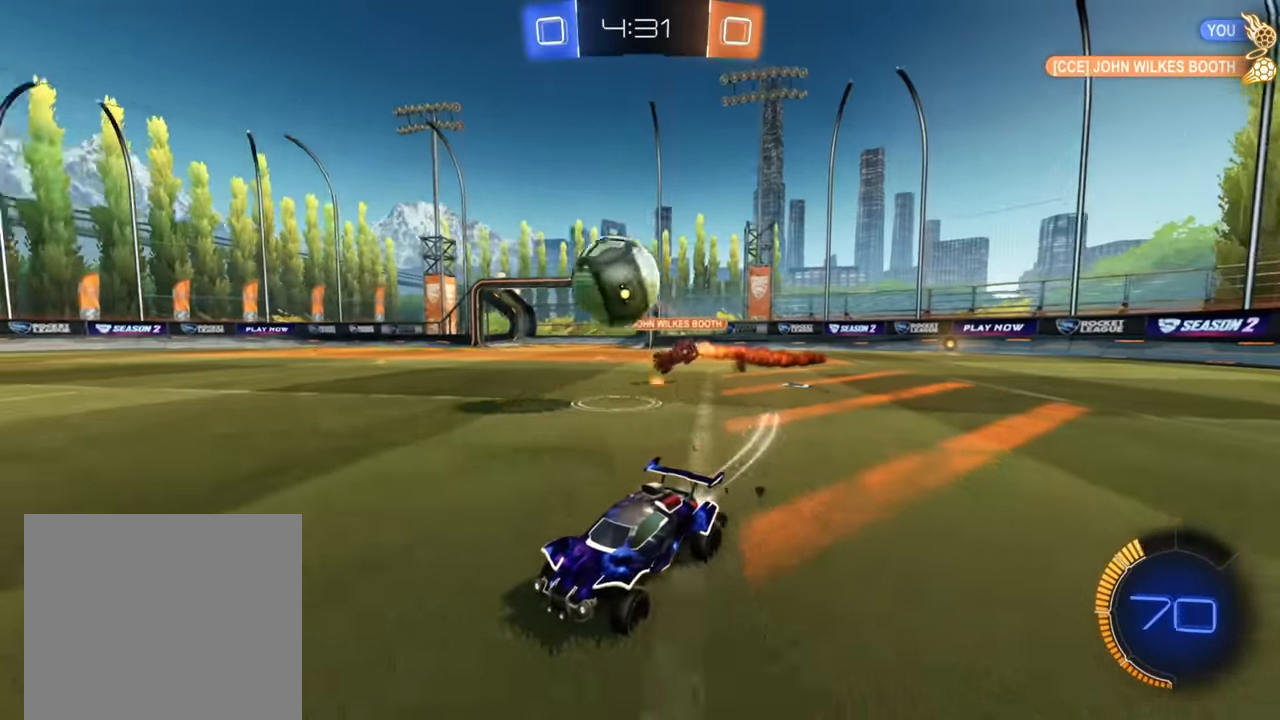
{"buttons": ["B", "R2"], "left_stick": "center", "right_stick": "center", "events": []}
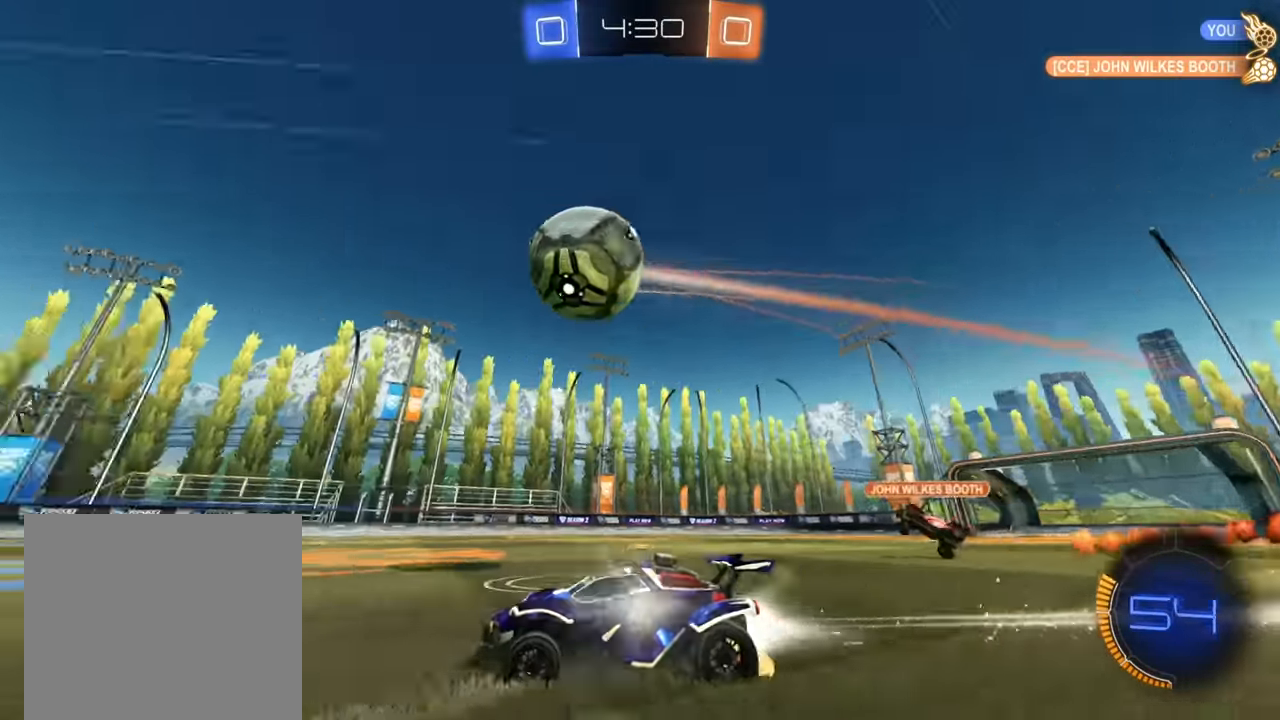
{"buttons": ["R2"], "left_stick": "up", "right_stick": "center", "events": [[34, "left_stick", "down-left"], [150, "B", "up"], [200, "left_stick", "up"], [250, "A", "down"], [300, "A", "up"], [384, "A", "down"], [450, "A", "up"]]}
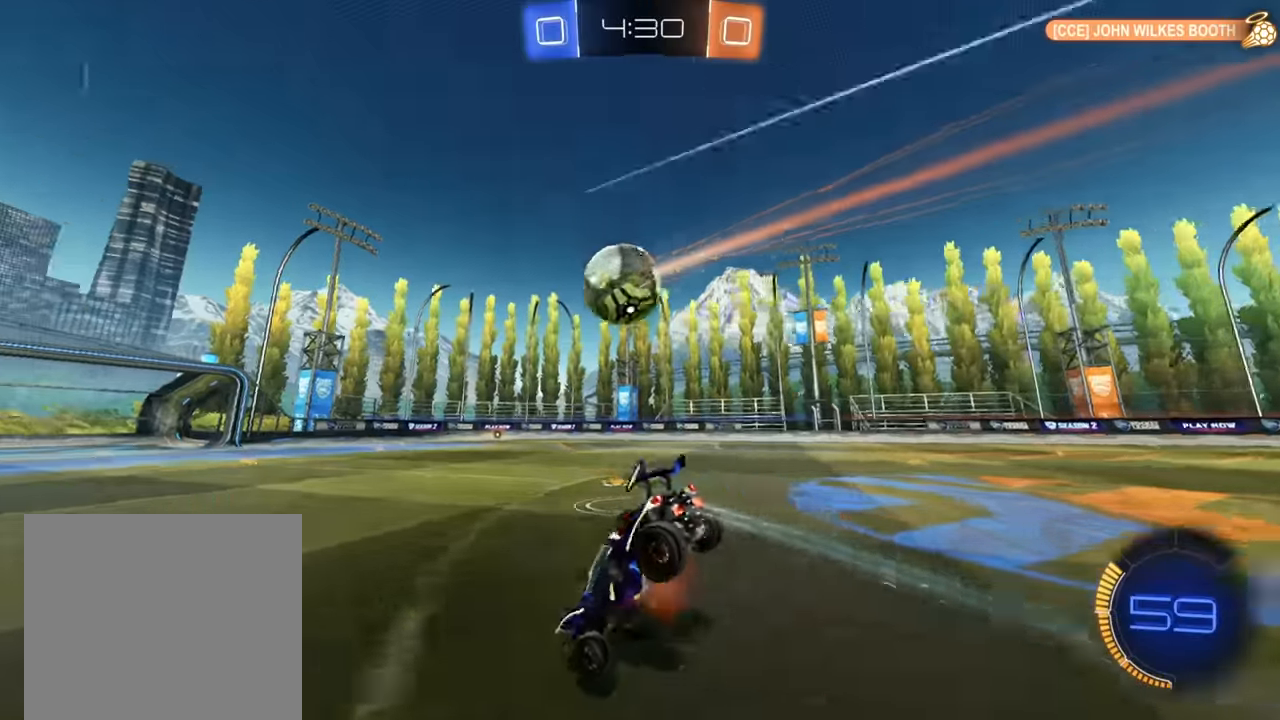
{"buttons": ["R2"], "left_stick": "up", "right_stick": "center", "events": []}
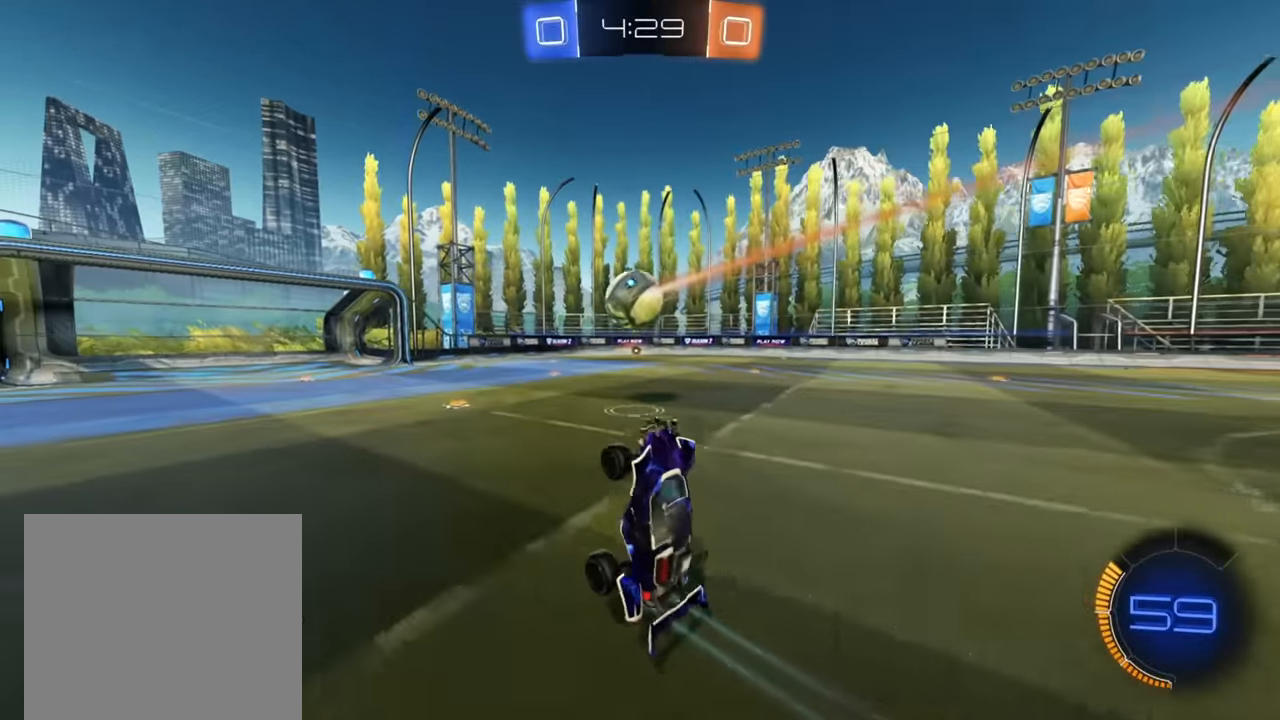
{"buttons": ["R2"], "left_stick": "center", "right_stick": "center", "events": [[50, "left_stick", "center"], [250, "left_stick", "down-left"], [384, "left_stick", "center"]]}
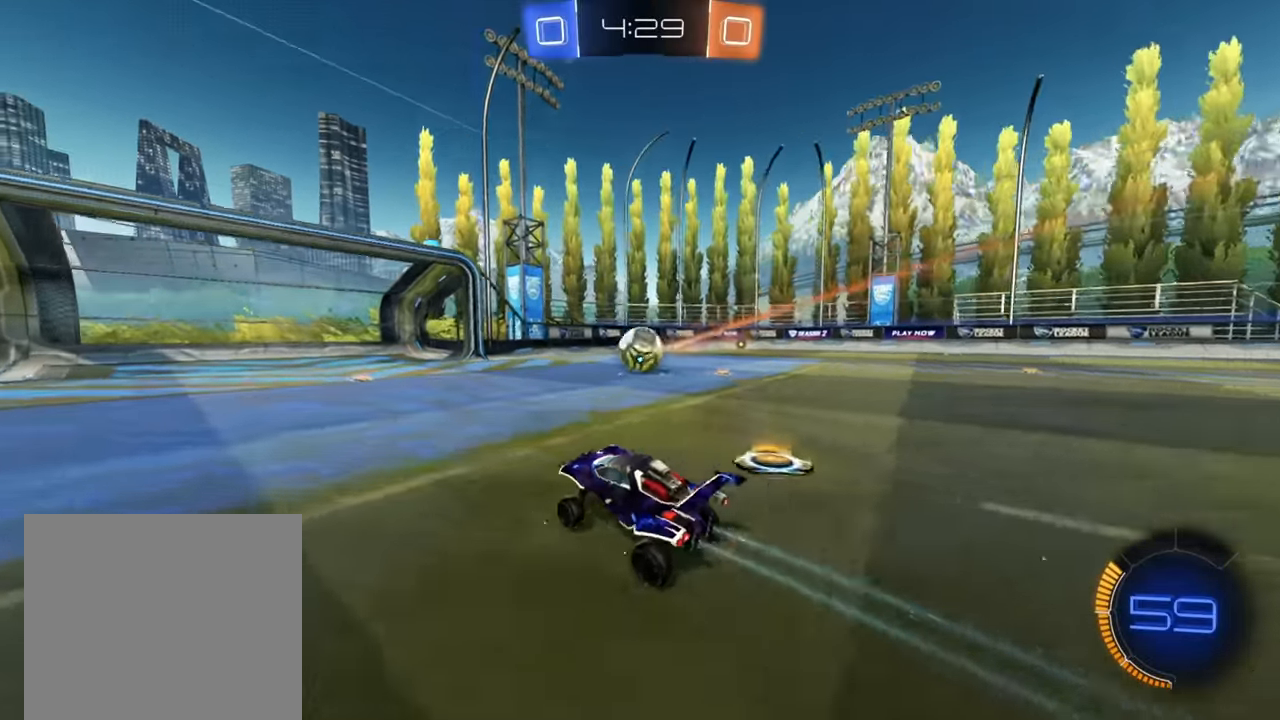
{"buttons": ["R2"], "left_stick": "right", "right_stick": "center", "events": [[67, "left_stick", "right"]]}
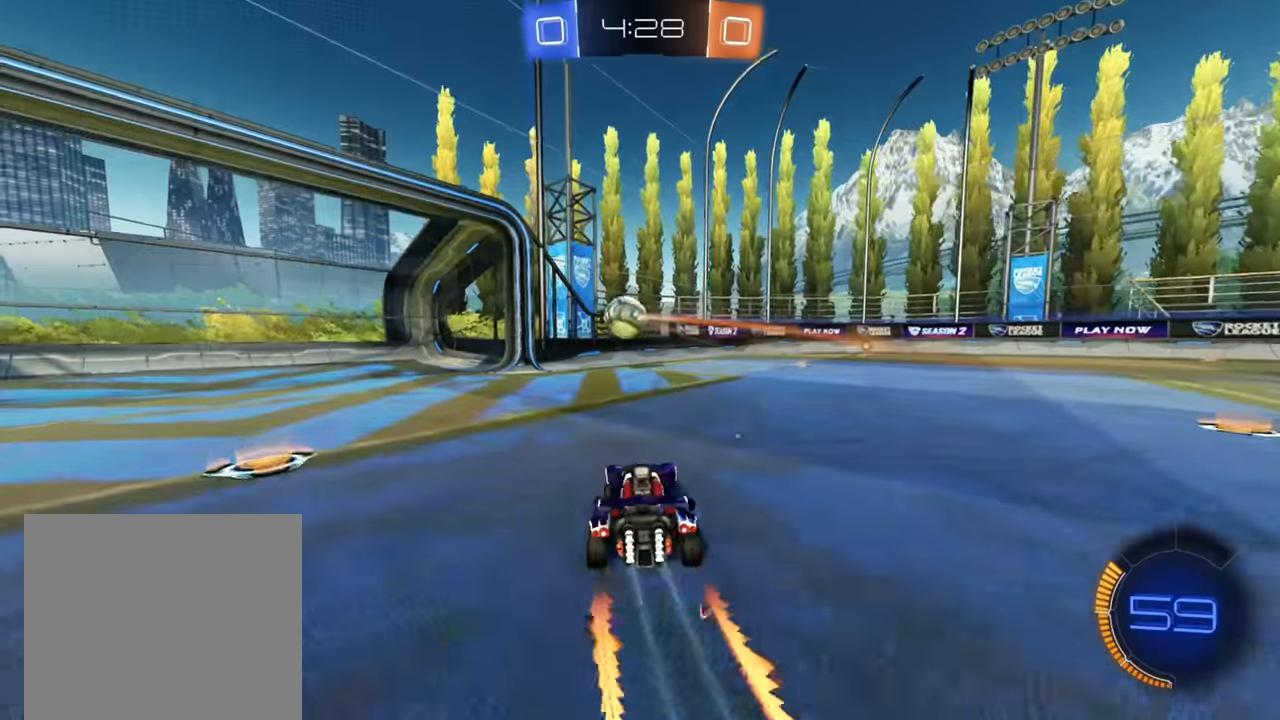
{"buttons": ["B", "R2"], "left_stick": "right", "right_stick": "center", "events": [[200, "left_stick", "center"], [250, "R2", "up"], [317, "L2", "down"], [400, "R2", "down"], [417, "L2", "up"], [417, "left_stick", "right"], [450, "B", "down"]]}
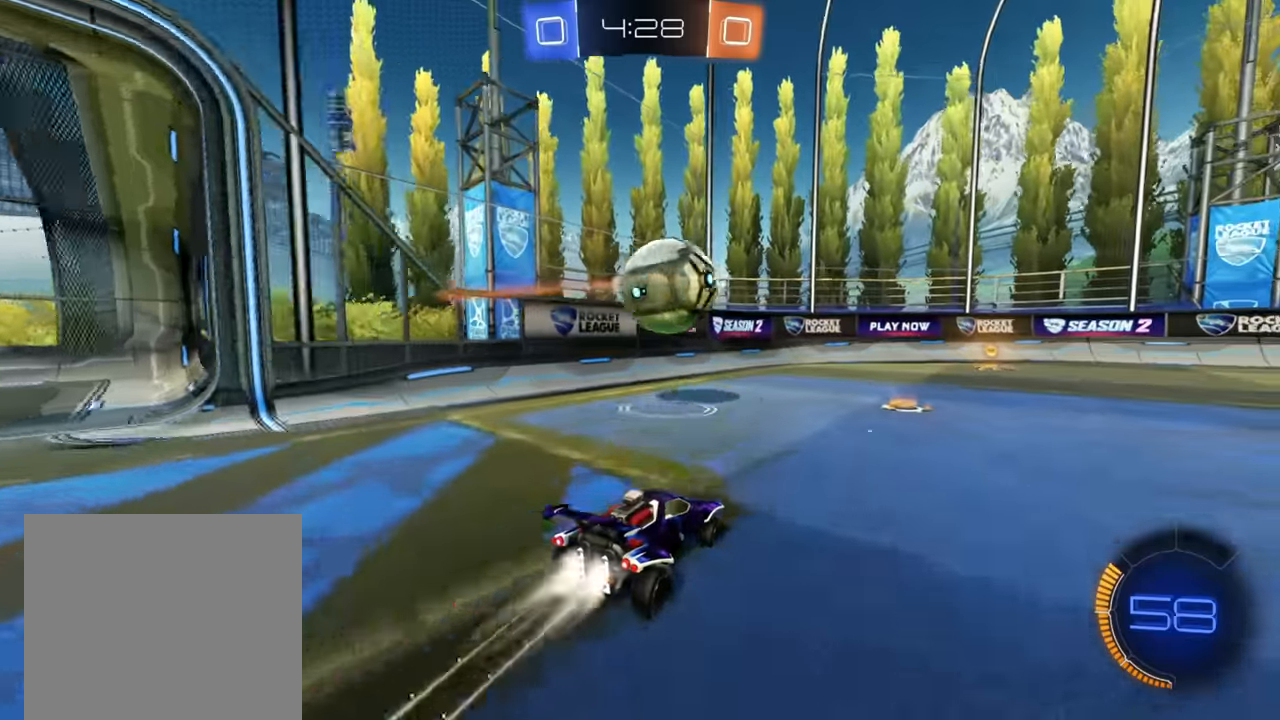
{"buttons": ["L2", "R2"], "left_stick": "right", "right_stick": "center", "events": [[167, "B", "up"], [334, "left_stick", "down-left"], [350, "R2", "up"], [417, "L2", "down"], [467, "left_stick", "right"], [484, "R2", "down"]]}
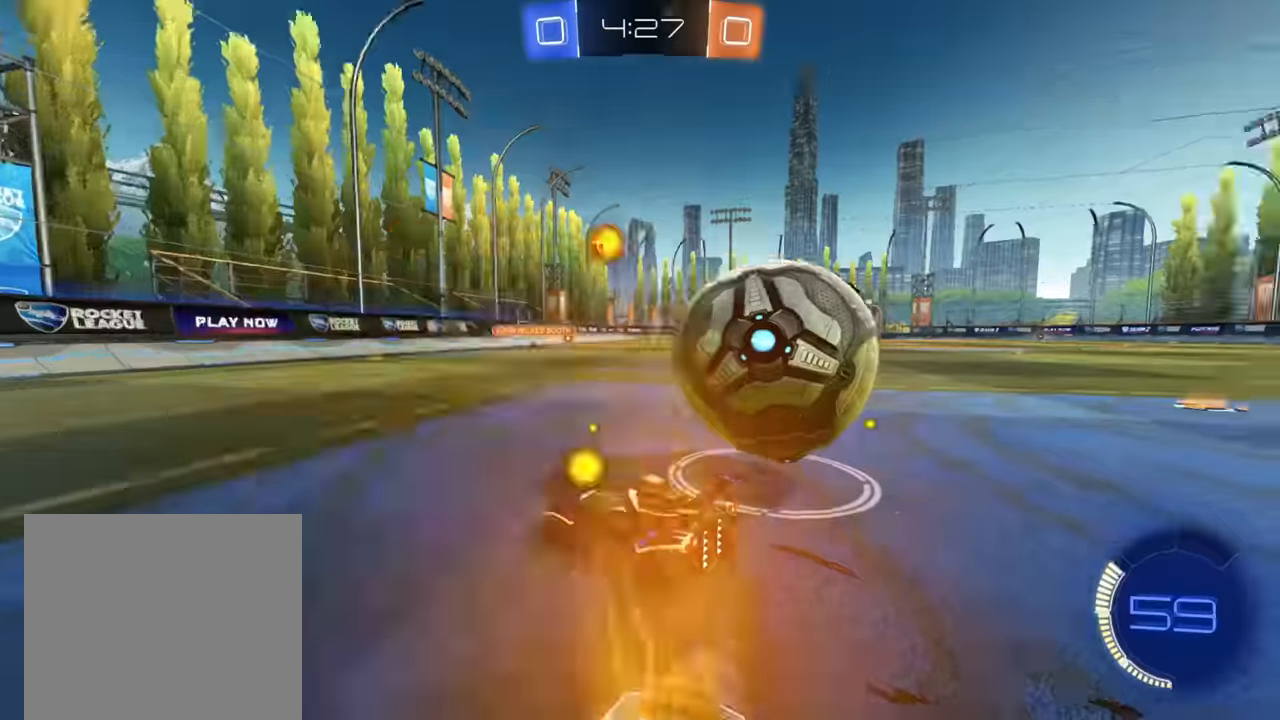
{"buttons": ["Y", "R2"], "left_stick": "right", "right_stick": "center", "events": [[50, "L2", "up"], [200, "X", "down"], [284, "X", "up"], [500, "Y", "down"]]}
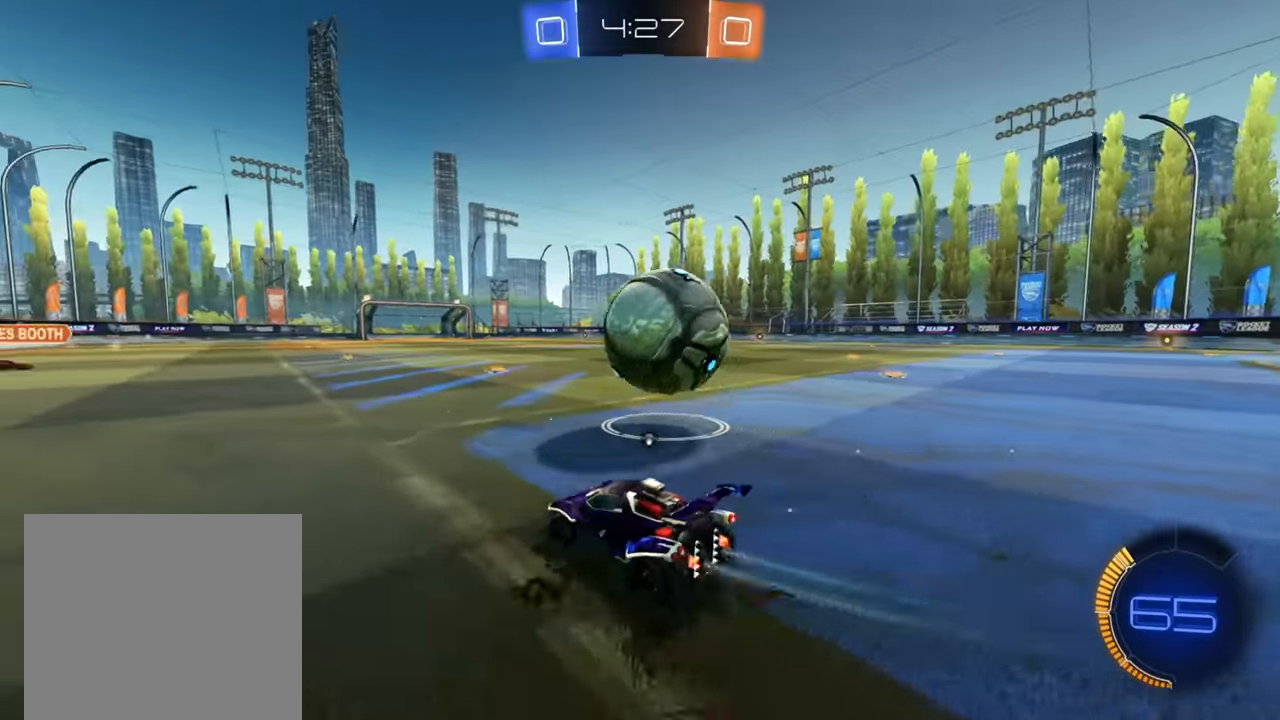
{"buttons": ["B", "R2"], "left_stick": "right", "right_stick": "center", "events": [[34, "left_stick", "left"], [84, "Y", "up"], [134, "B", "down"], [184, "left_stick", "down"], [250, "left_stick", "right"]]}
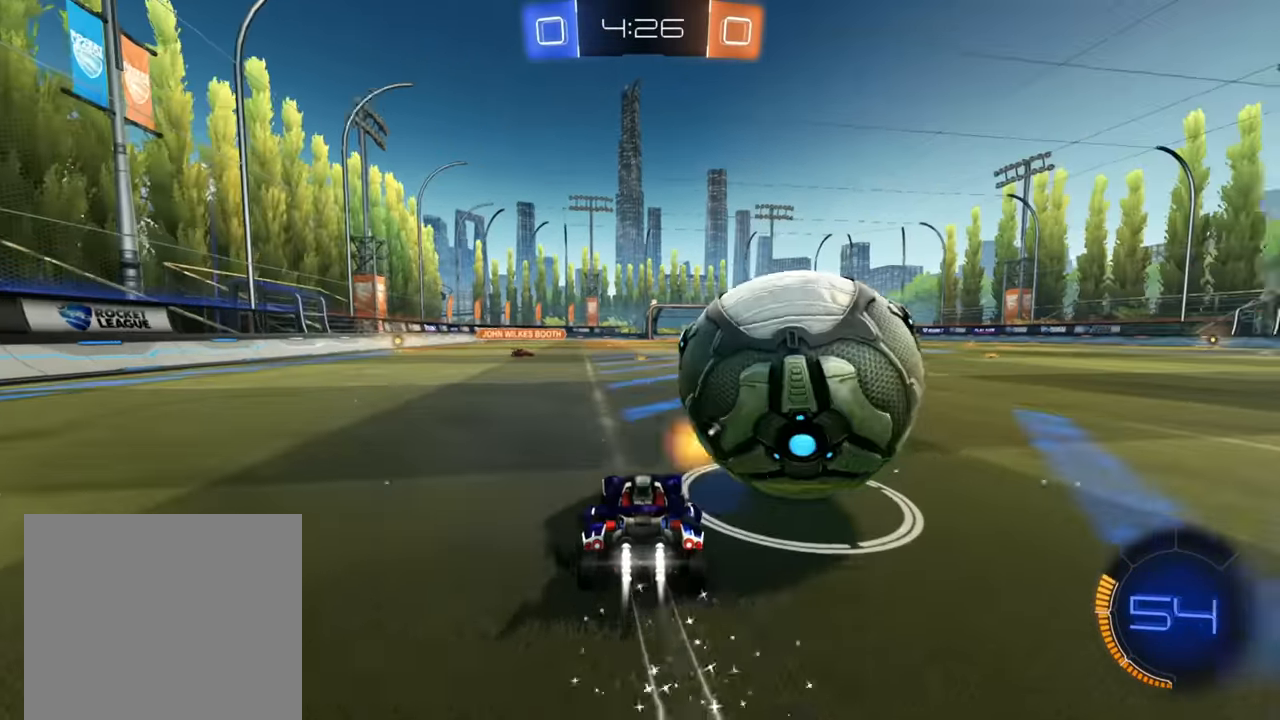
{"buttons": ["R2"], "left_stick": "center", "right_stick": "center", "events": [[50, "B", "up"], [100, "R2", "up"], [134, "L2", "down"], [150, "left_stick", "center"], [167, "R2", "down"], [250, "L2", "up"], [317, "B", "down"], [450, "B", "up"]]}
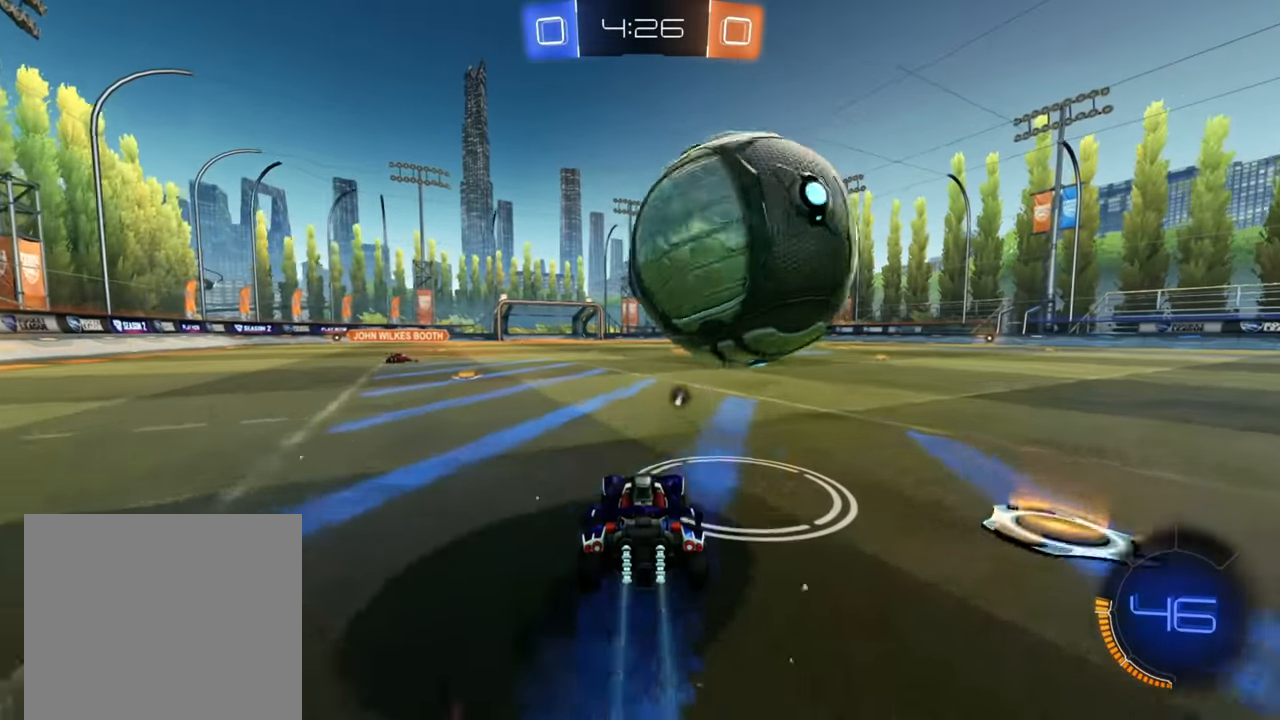
{"buttons": ["R2"], "left_stick": "up-right", "right_stick": "center", "events": [[34, "left_stick", "down-left"], [117, "R2", "up"], [167, "left_stick", "center"], [267, "R2", "down"], [500, "left_stick", "up-right"]]}
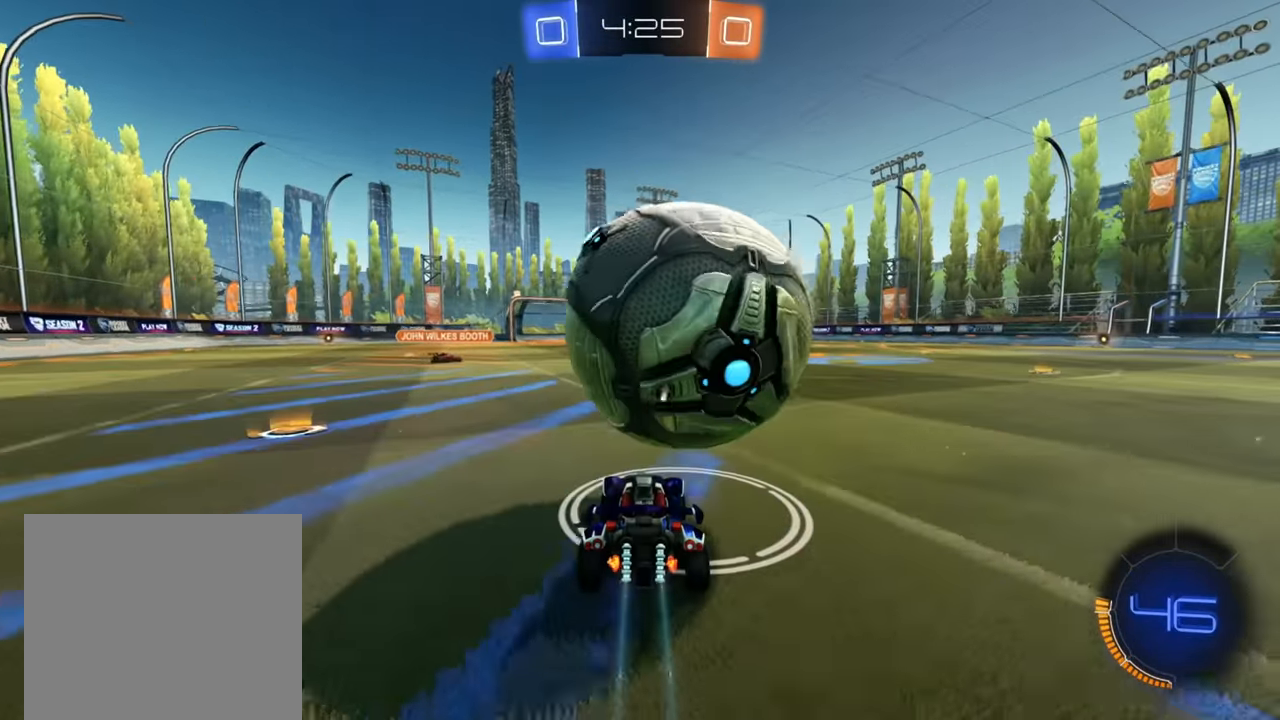
{"buttons": ["B", "R2"], "left_stick": "center", "right_stick": "center", "events": [[100, "left_stick", "center"], [167, "B", "down"], [250, "left_stick", "down-left"], [367, "left_stick", "center"]]}
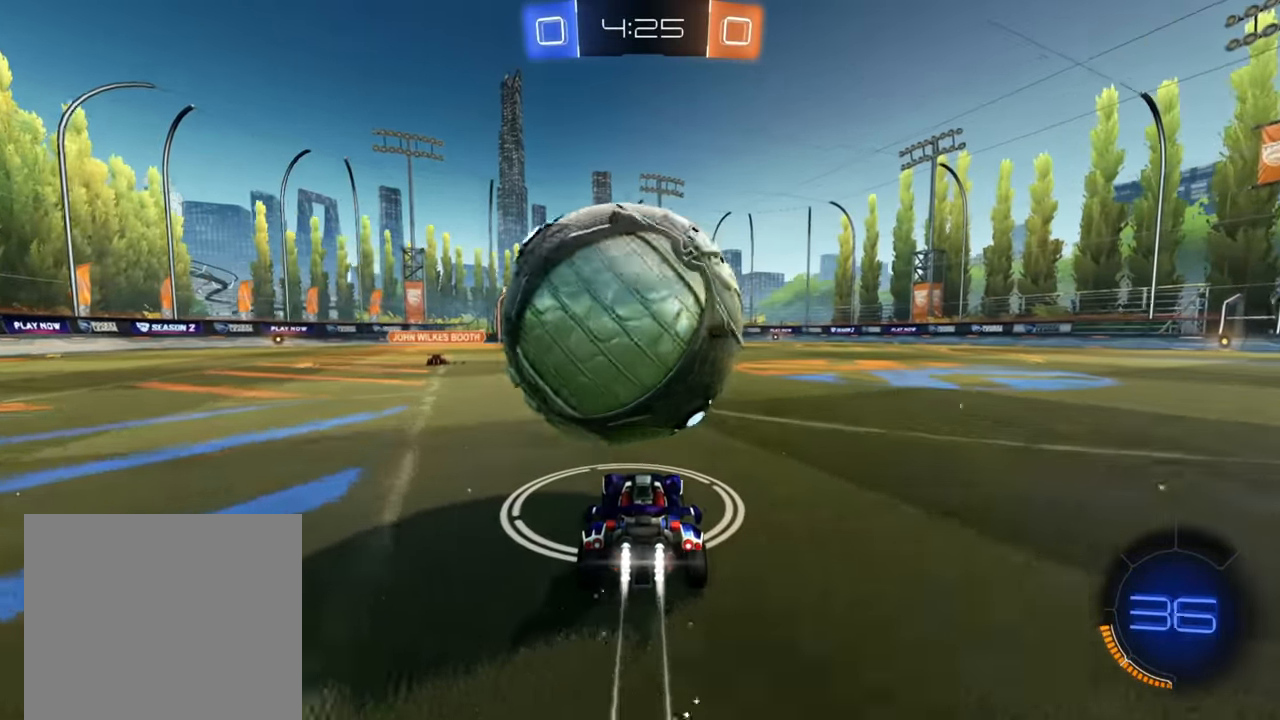
{"buttons": [], "left_stick": "center", "right_stick": "center", "events": [[167, "left_stick", "down-left"], [234, "B", "up"], [300, "left_stick", "center"], [500, "R2", "up"]]}
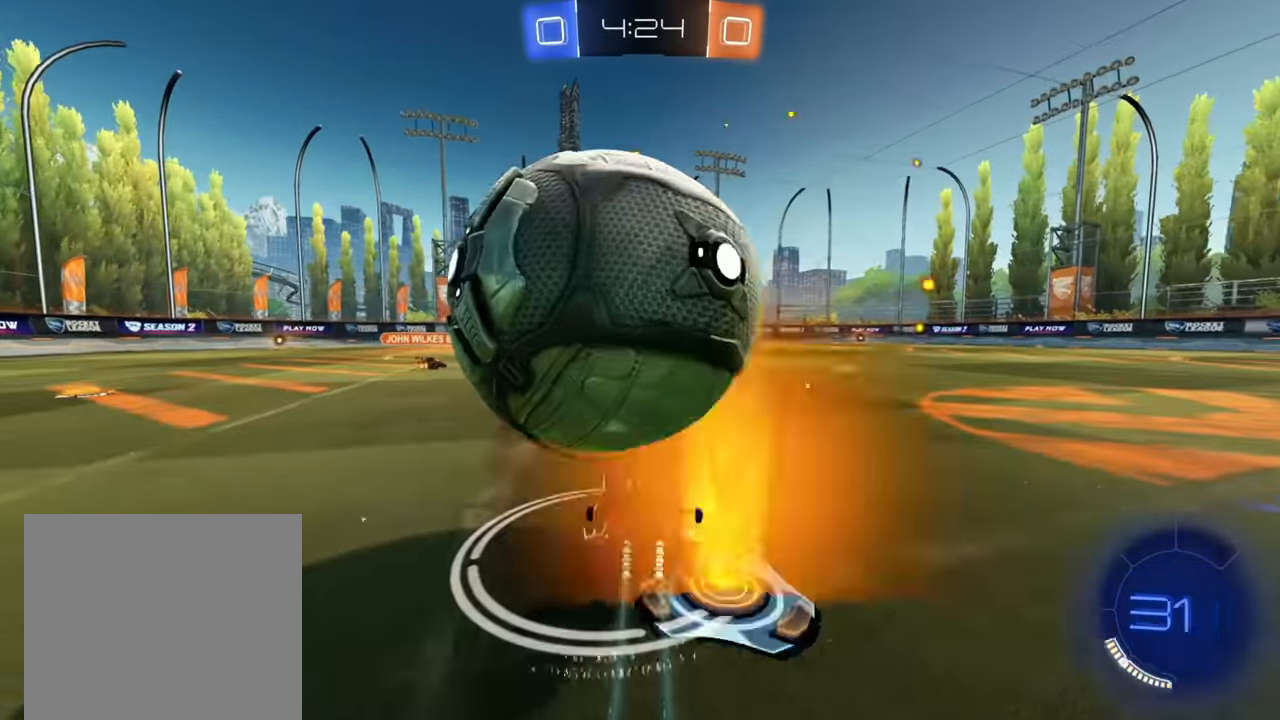
{"buttons": [], "left_stick": "right", "right_stick": "center", "events": [[117, "left_stick", "down-left"], [300, "left_stick", "center"], [417, "left_stick", "right"]]}
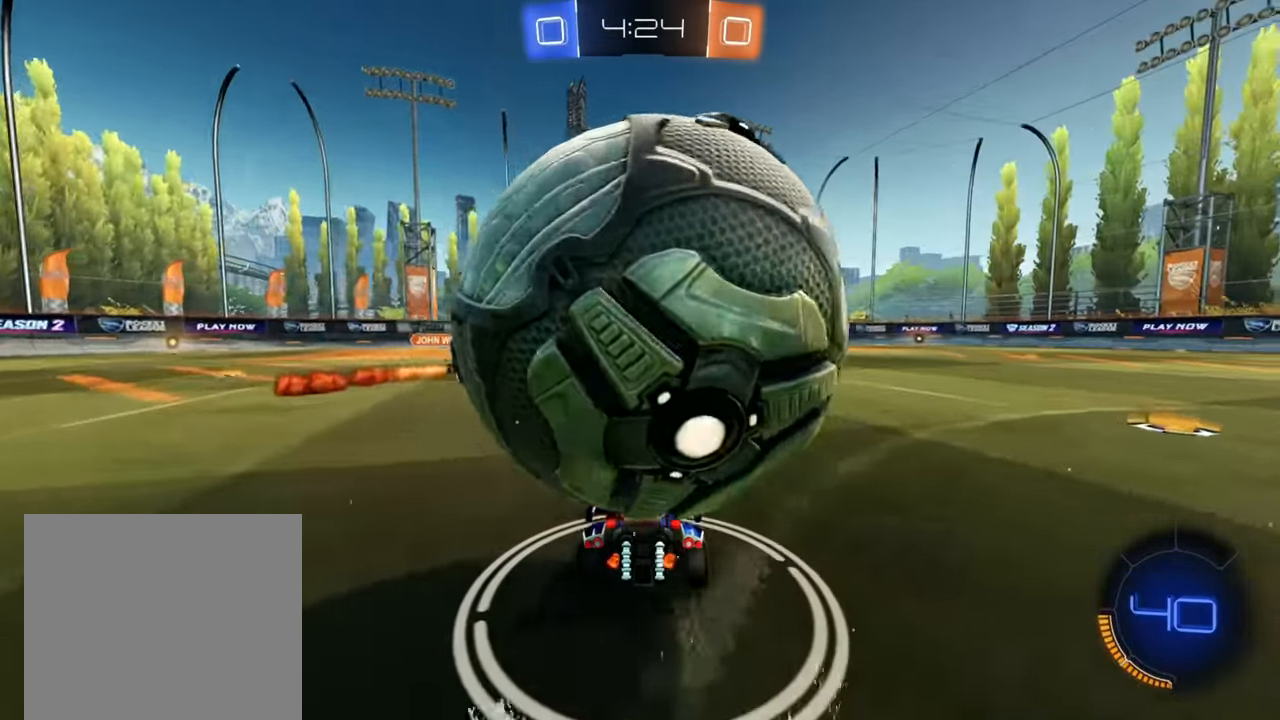
{"buttons": [], "left_stick": "center", "right_stick": "center", "events": [[34, "left_stick", "center"], [100, "left_stick", "down-left"], [384, "left_stick", "center"]]}
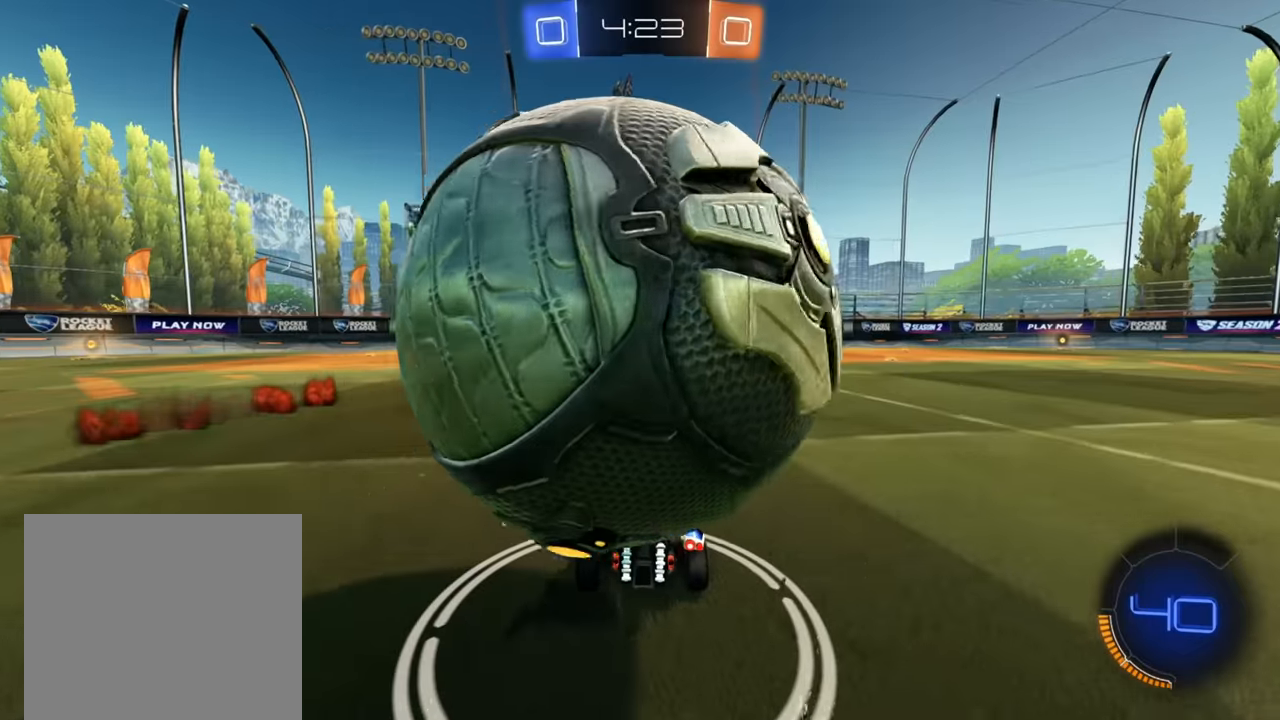
{"buttons": [], "left_stick": "center", "right_stick": "center", "events": [[50, "left_stick", "right"], [184, "left_stick", "center"], [300, "L2", "down"], [417, "L2", "up"]]}
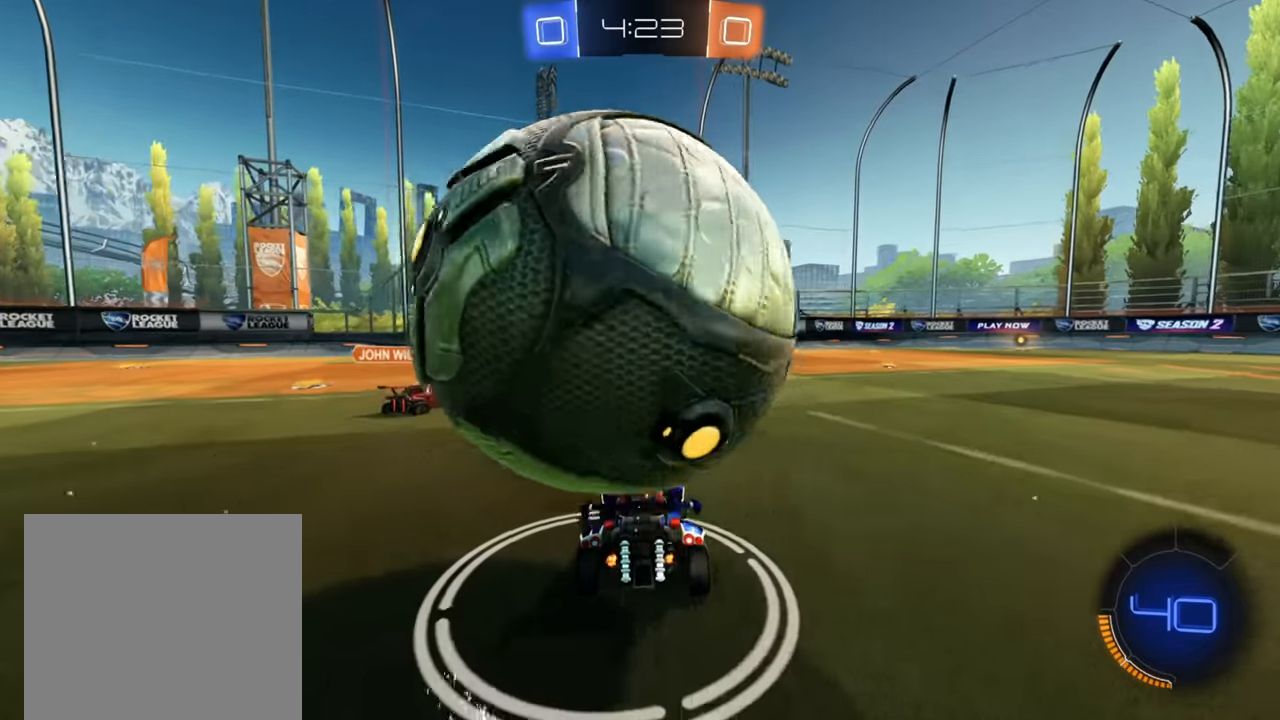
{"buttons": ["A", "R2"], "left_stick": "center", "right_stick": "center", "events": [[34, "R2", "down"], [34, "left_stick", "left"], [167, "R2", "up"], [217, "left_stick", "center"], [384, "R2", "down"], [467, "A", "down"]]}